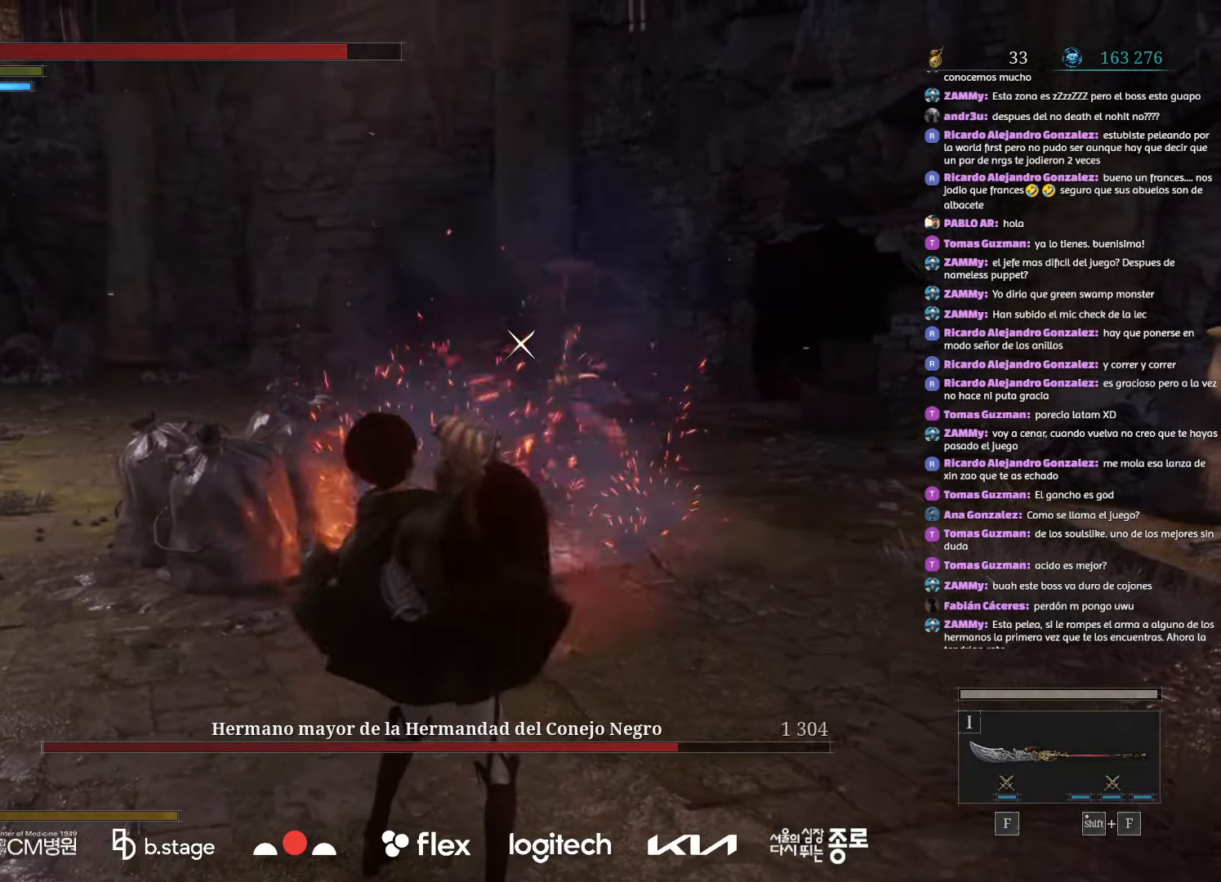
Gameplay with keyboard and mouse; each line is a JSON object with the keys and mouse buttons held at the frame after it. "events" lists presses ("down") and releases ("up") of "a", "ctrl", "d", "e", "f", "q", "r", "s", "shift", "space", "tab", "w", "mouse_left", "mouse_wheel", "mouse_right", "mouse_mb4" and "mouse_mb5" between this image and that frame as [ms after this image, input, new state], when the widget could be followed in between. "mouse_left", "mouse_wheel", "mouse_right", "mouse_mb4", "mouse_mb5" = the "left", "wheel", "right", "mb4", "mb5" buttons of the "mouse" list. No other keys are recorded. "wheel" means that the mouse wheel is clicked or scrolled. Mouse movement is not recorded.
{"keys": ["e"], "mouse": [], "events": [[84, "e", "up"], [184, "e", "down"], [284, "e", "up"], [484, "e", "down"]]}
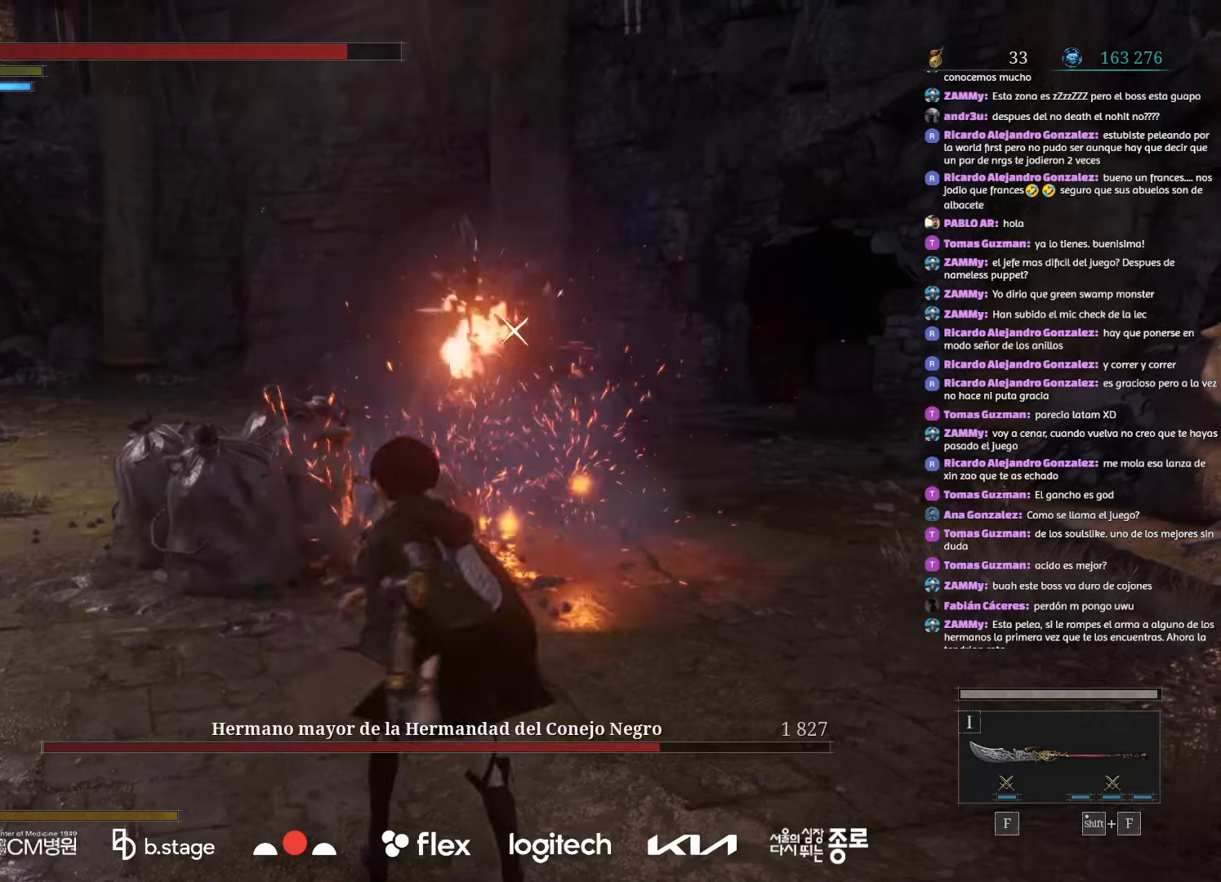
{"keys": [], "mouse": [], "events": [[84, "e", "up"], [167, "e", "down"], [267, "e", "up"], [367, "e", "down"], [467, "e", "up"]]}
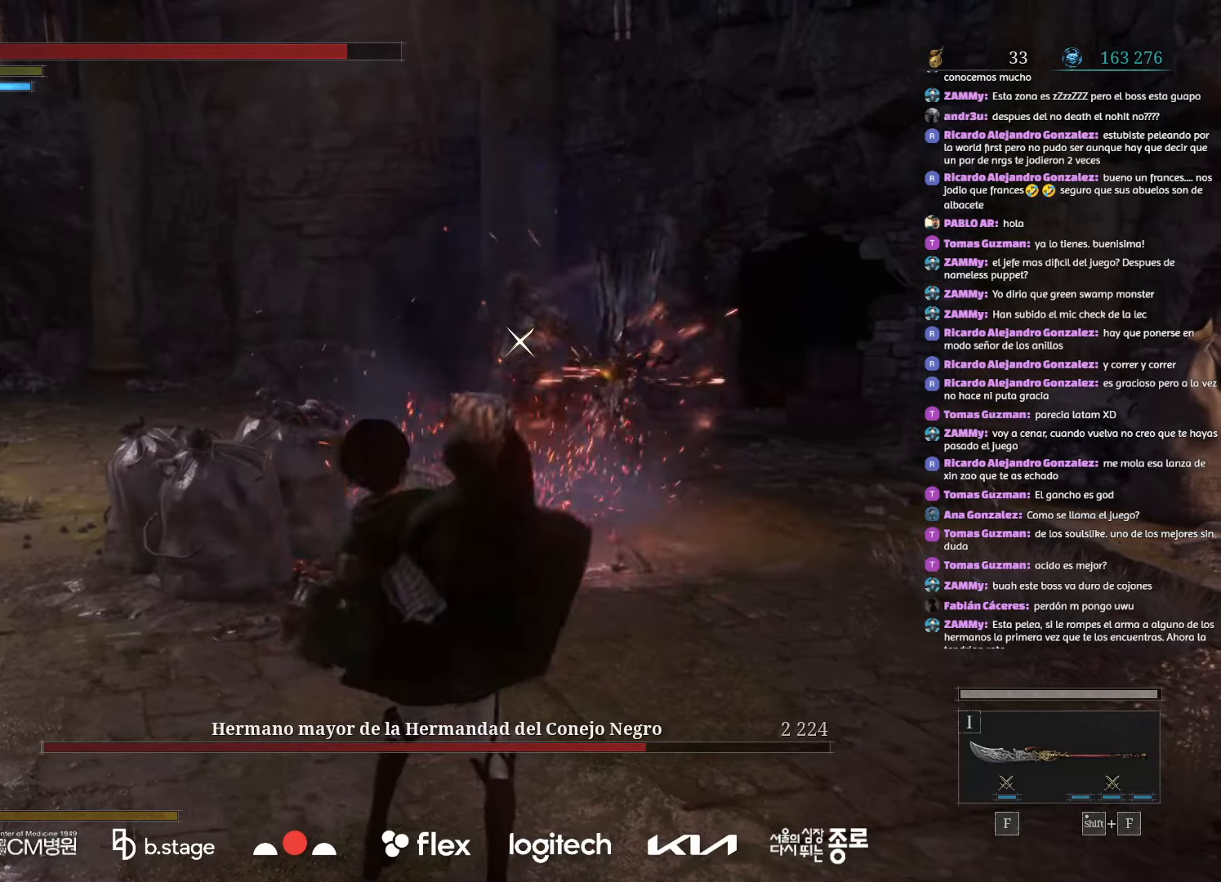
{"keys": ["e"], "mouse": [], "events": [[67, "e", "down"], [184, "e", "up"], [284, "e", "down"], [384, "e", "up"], [484, "e", "down"]]}
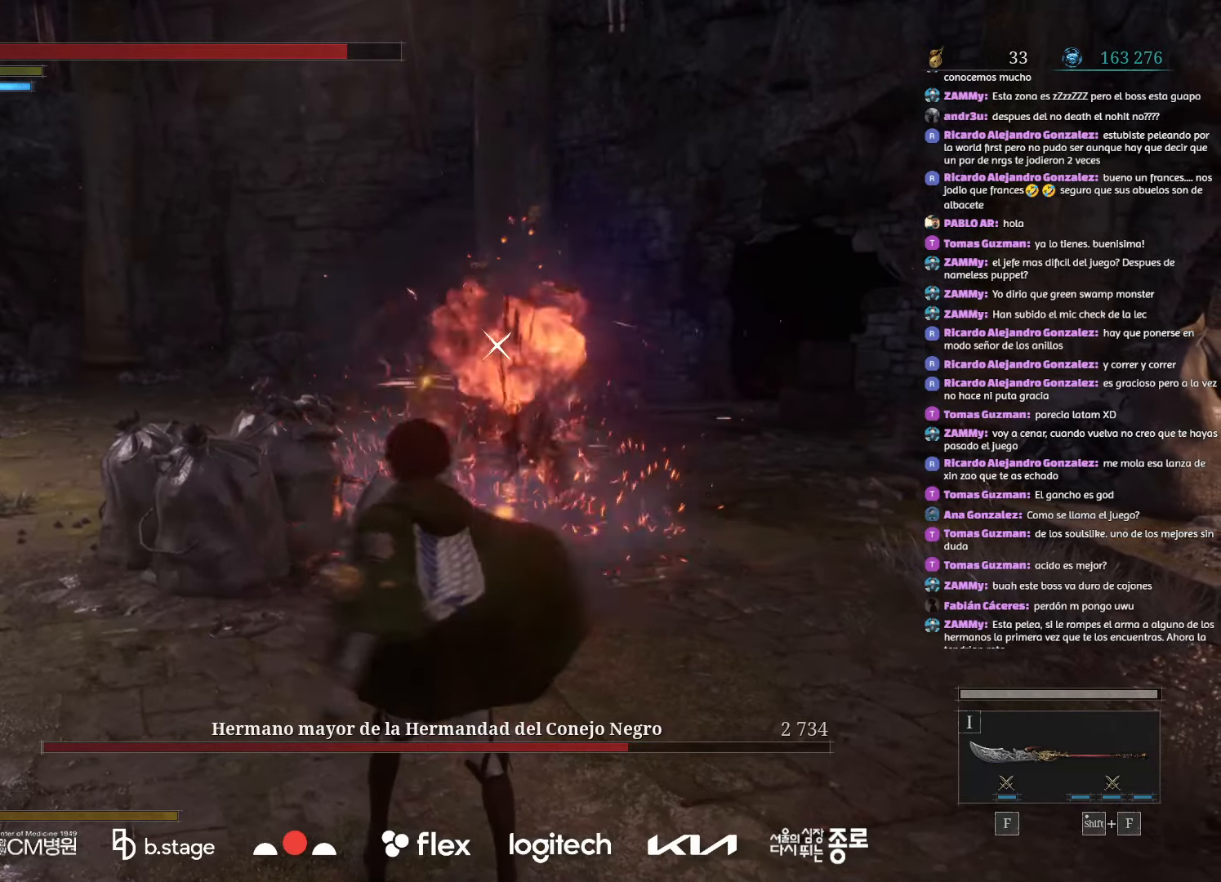
{"keys": [], "mouse": [], "events": [[84, "e", "up"], [167, "e", "down"], [284, "e", "up"], [350, "e", "down"], [467, "e", "up"]]}
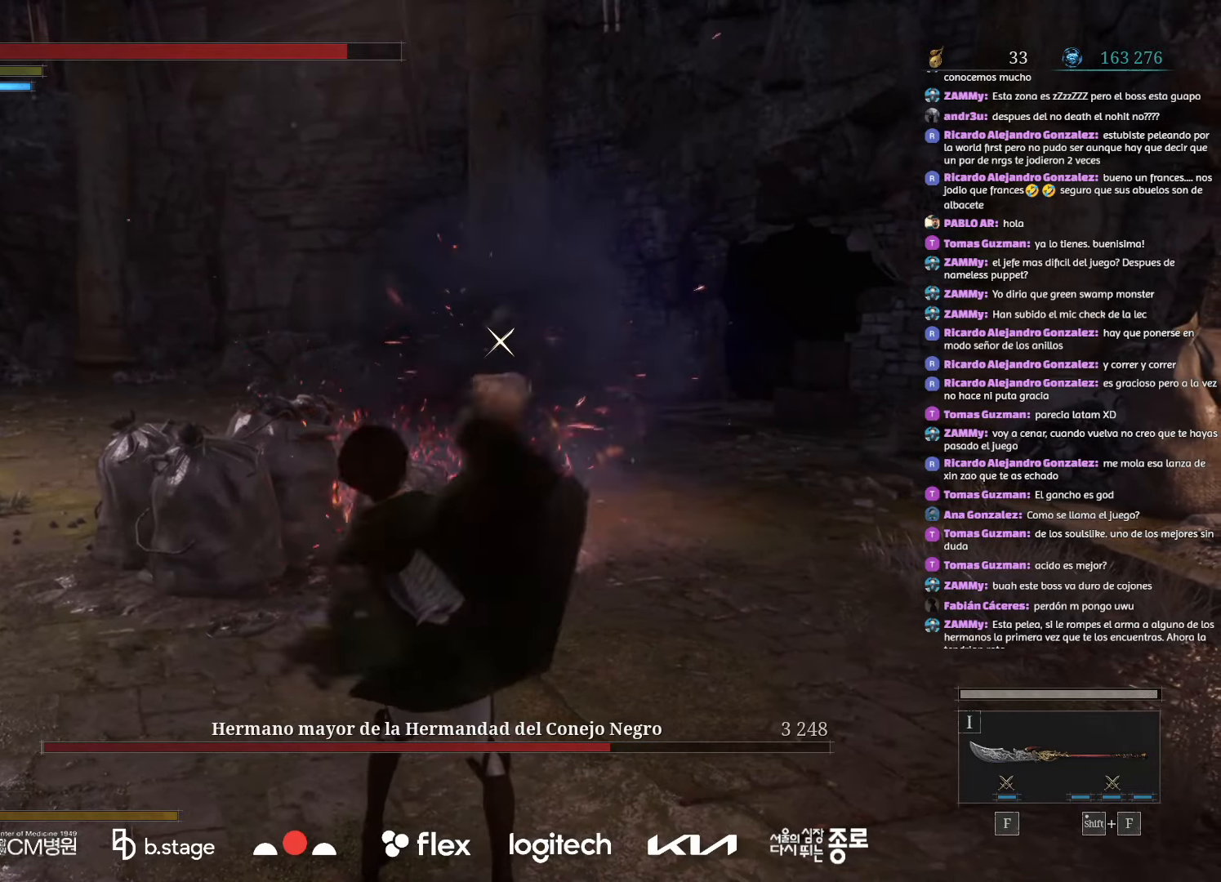
{"keys": [], "mouse": [], "events": [[300, "mouse_wheel", "down"], [417, "mouse_wheel", "up"]]}
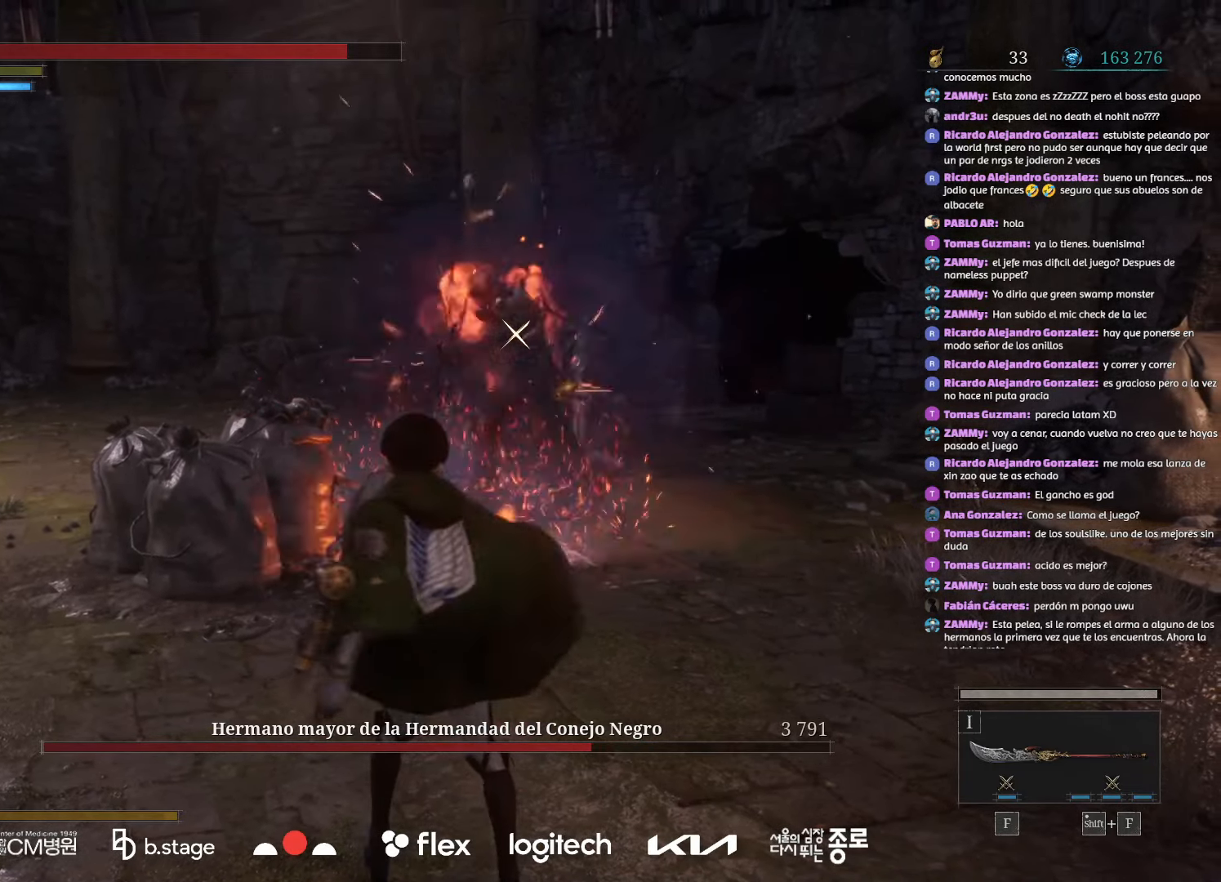
{"keys": [], "mouse": [], "events": [[117, "e", "down"], [250, "e", "up"]]}
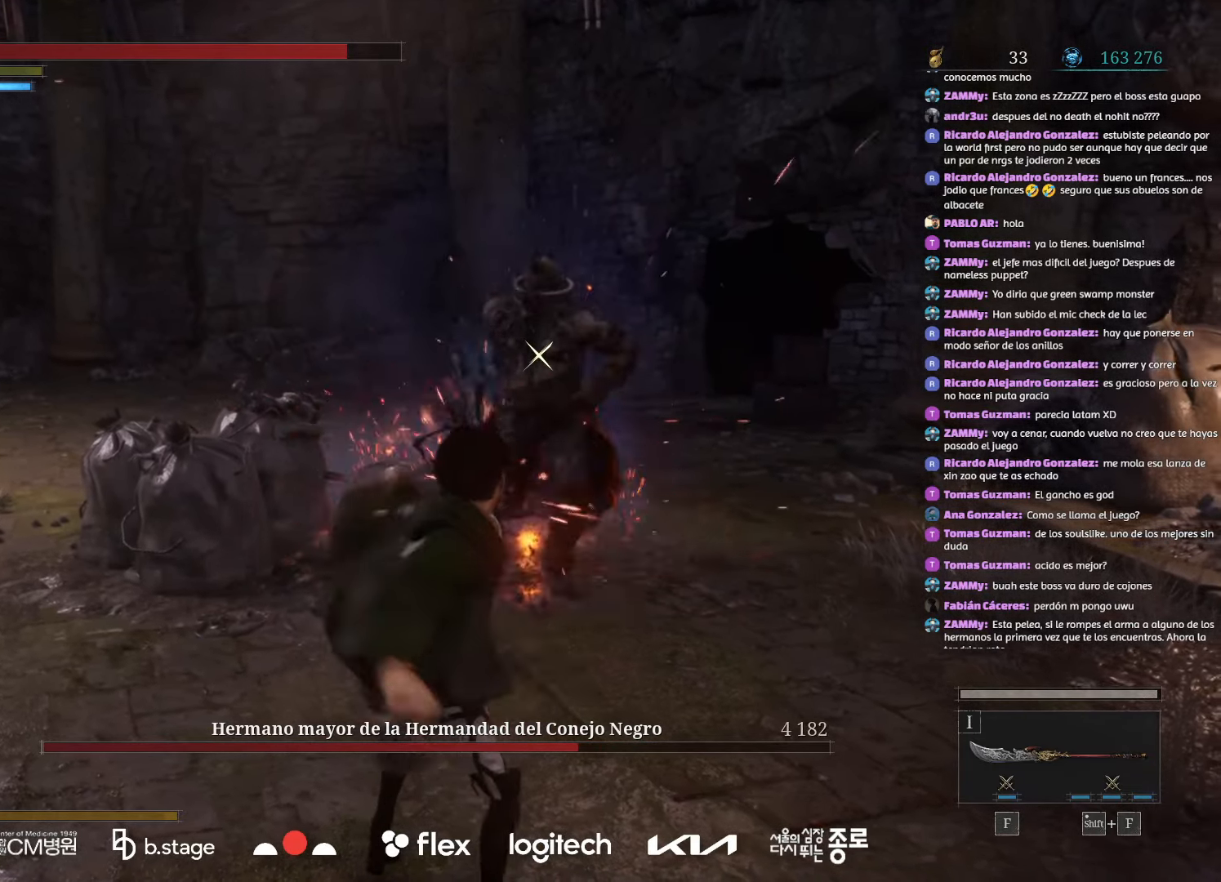
{"keys": [], "mouse": [], "events": []}
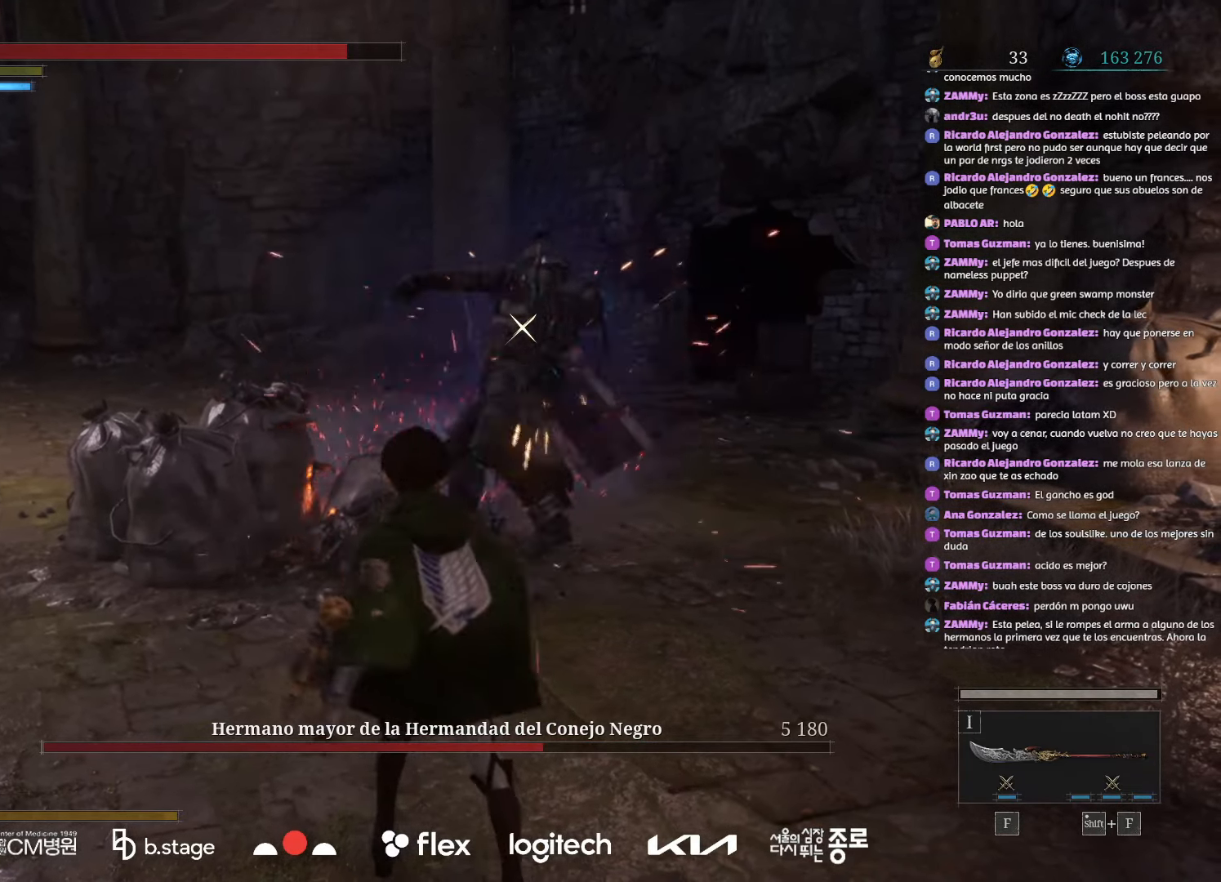
{"keys": [], "mouse": [], "events": [[17, "e", "down"], [184, "e", "up"]]}
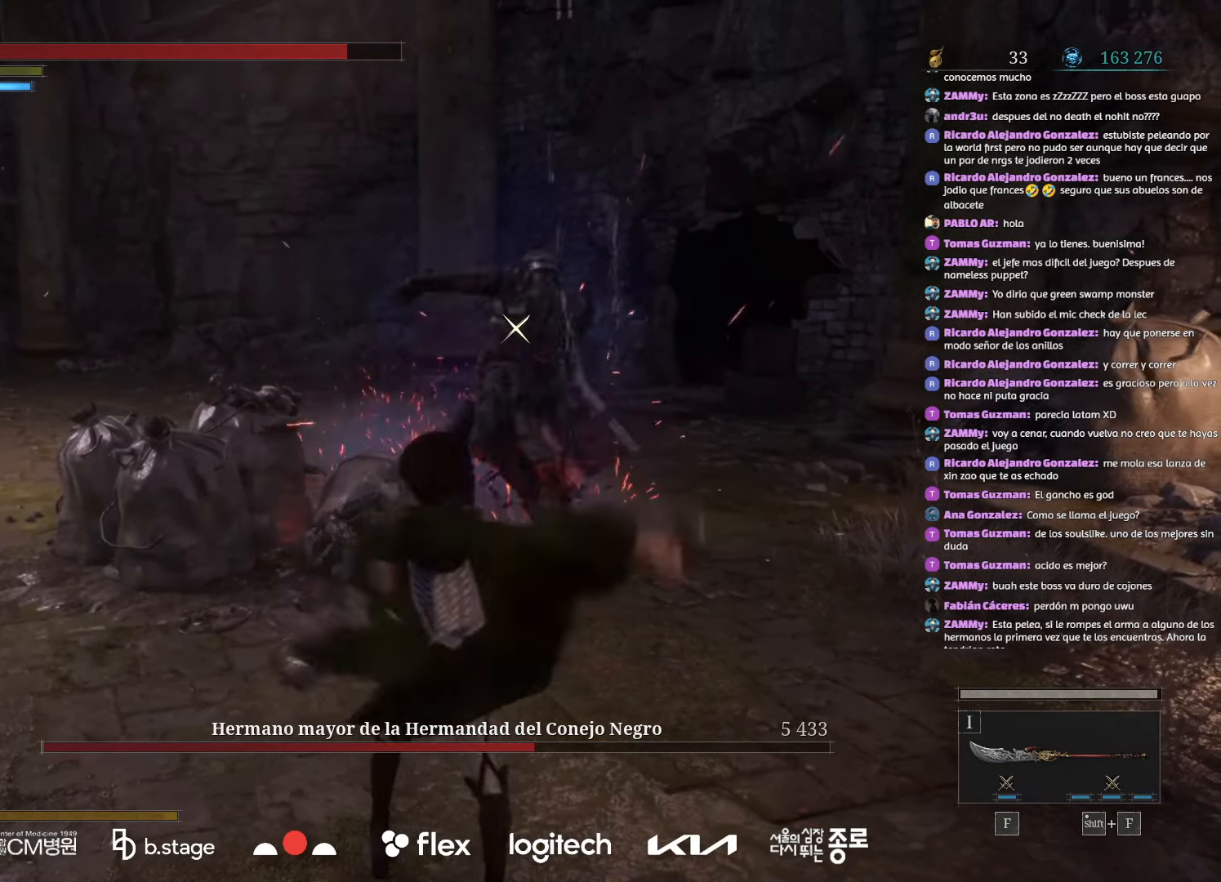
{"keys": [], "mouse": [], "events": []}
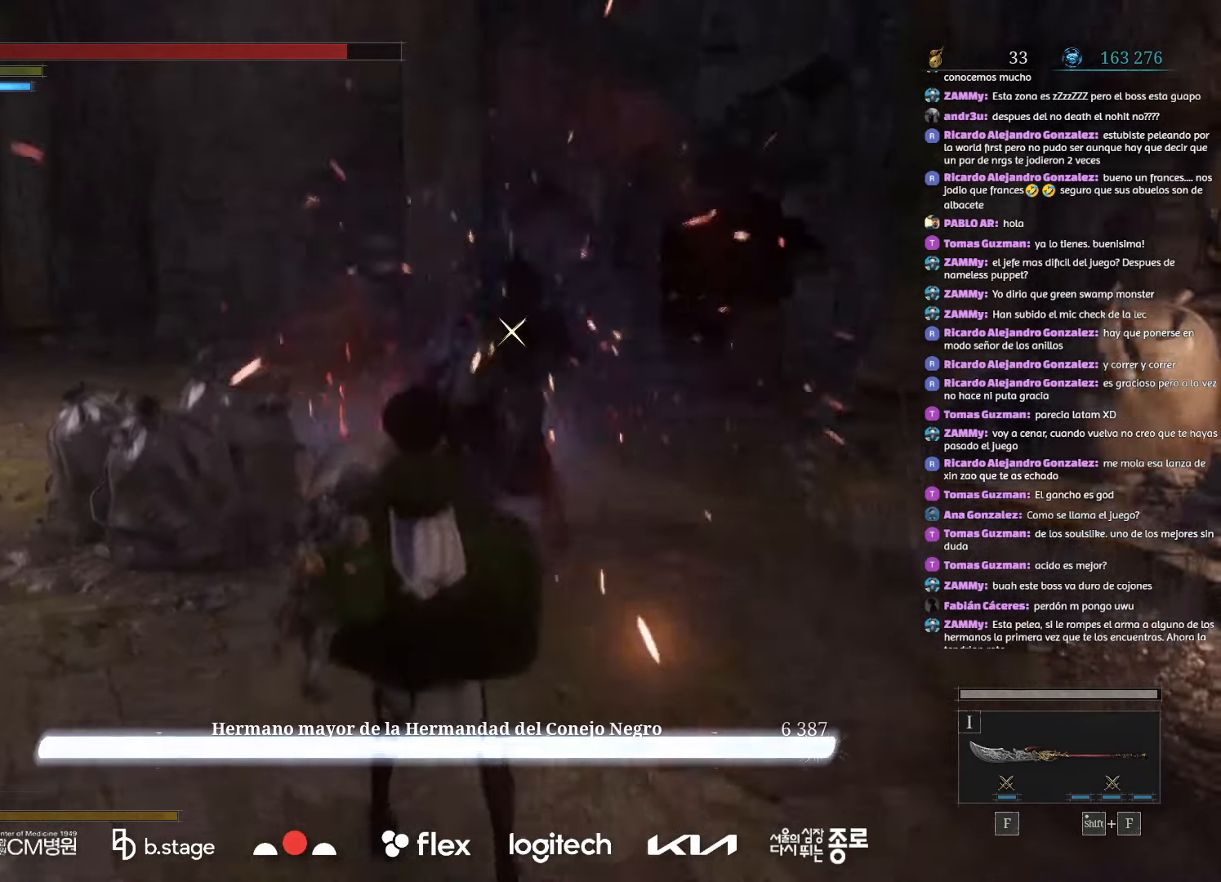
{"keys": [], "mouse": [], "events": [[350, "e", "down"], [484, "e", "up"]]}
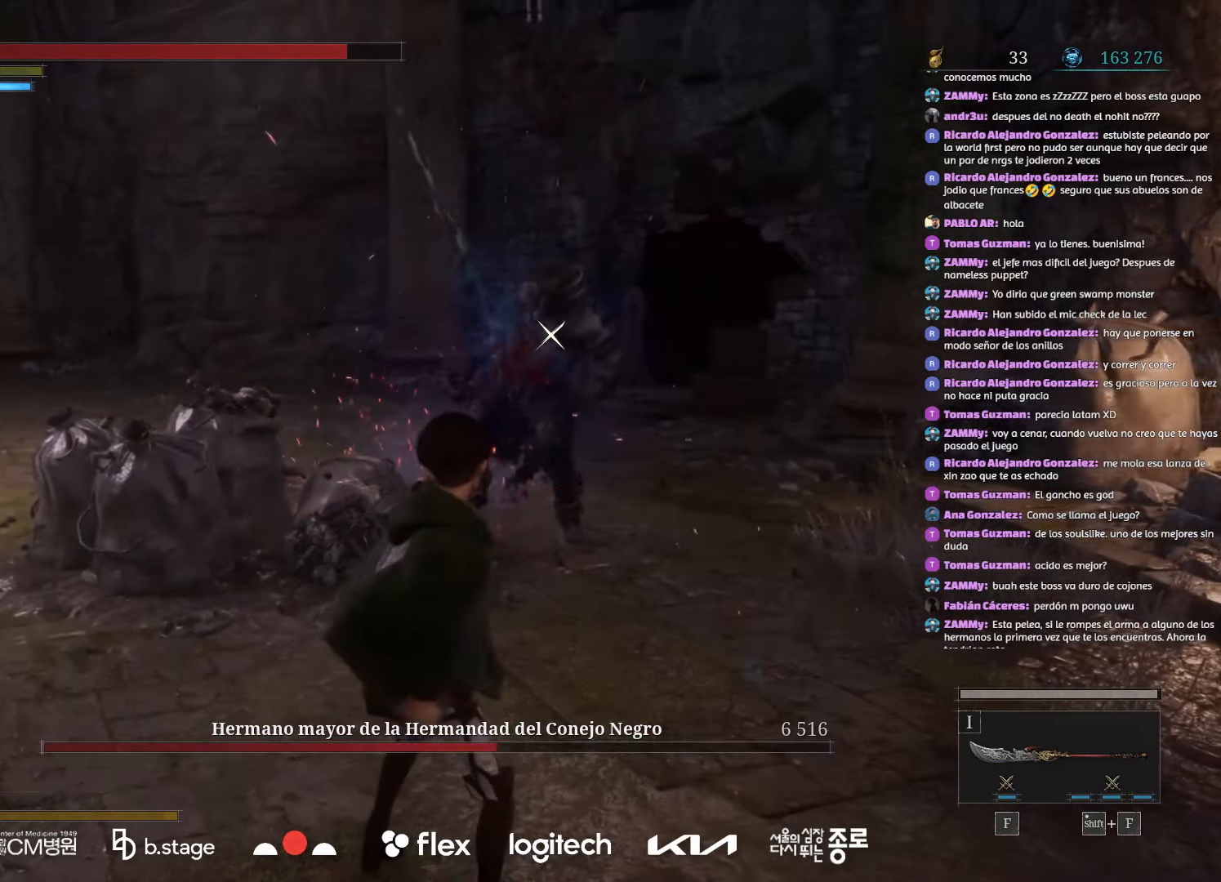
{"keys": [], "mouse": [], "events": []}
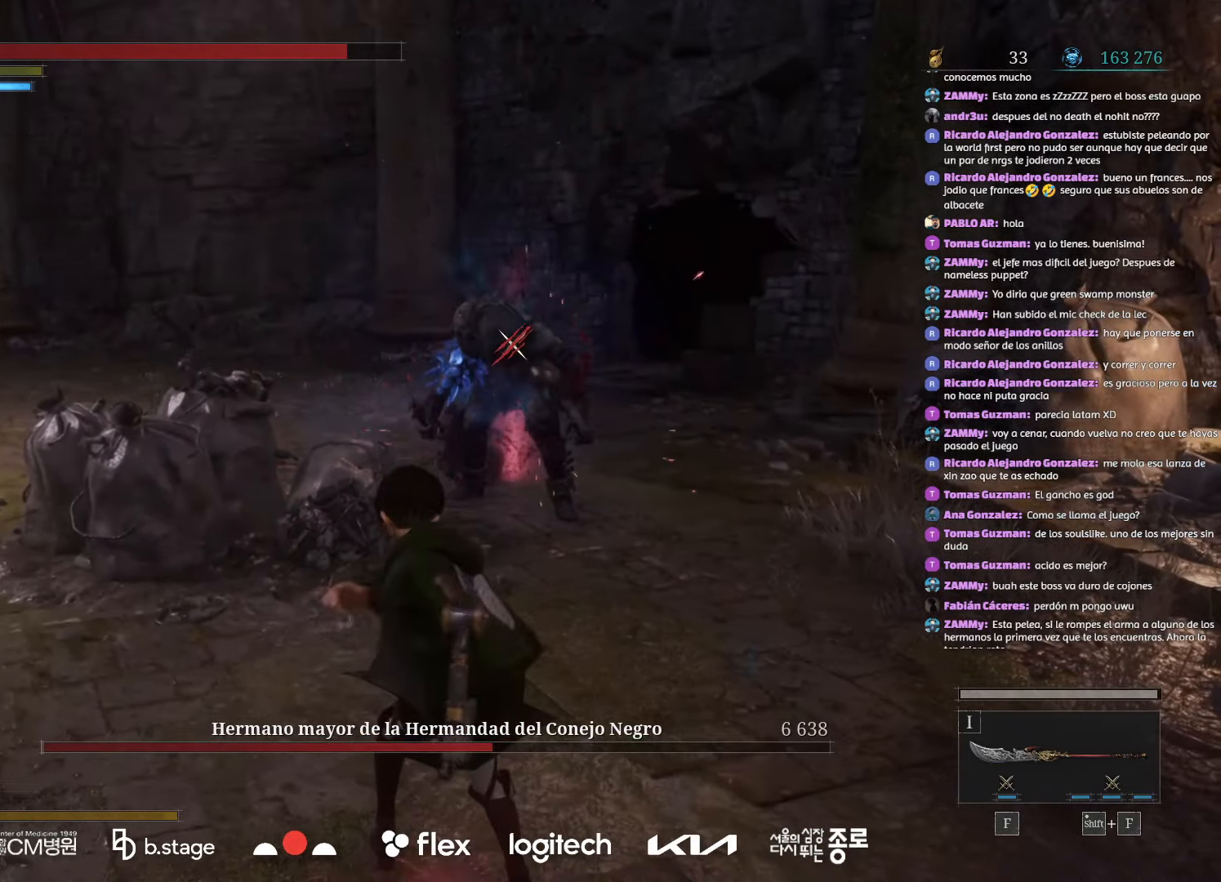
{"keys": ["a"], "mouse": [], "events": [[450, "a", "down"]]}
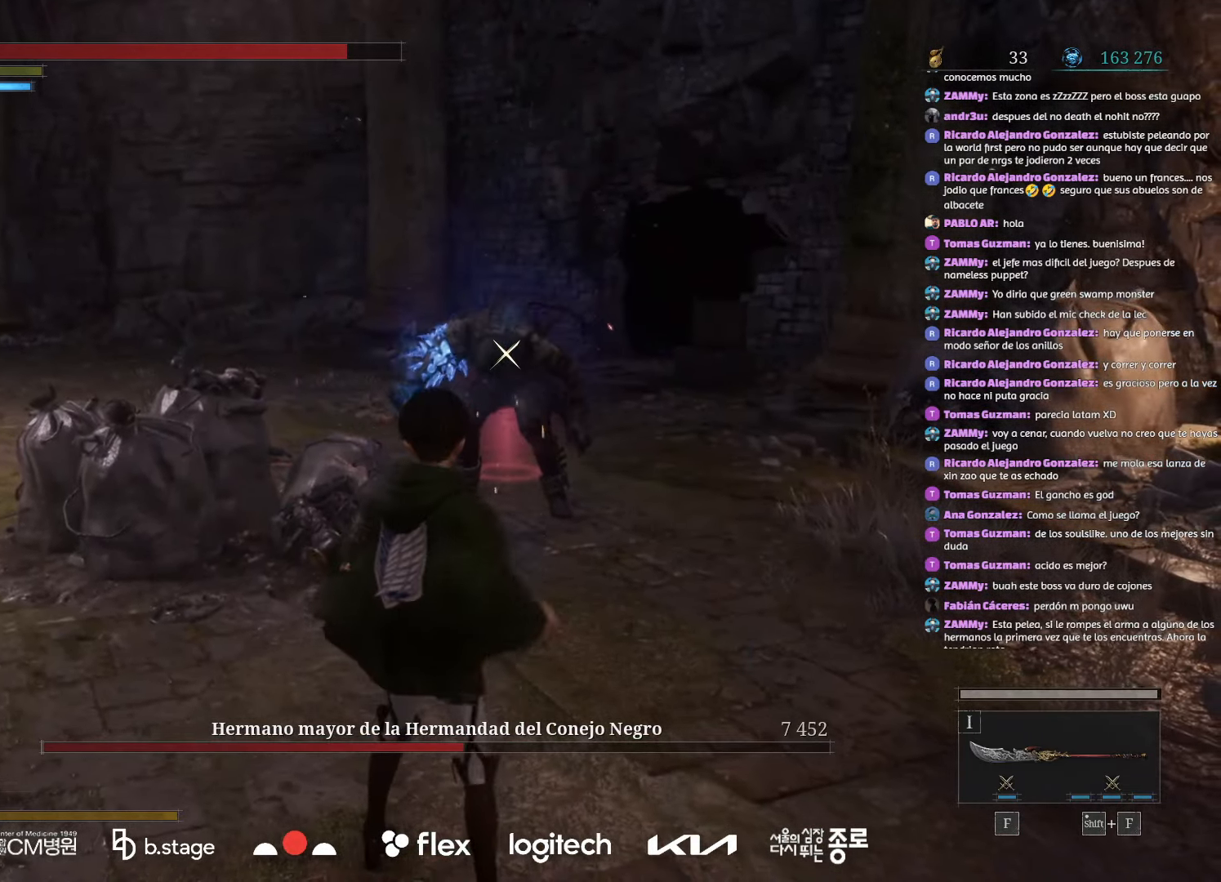
{"keys": ["a", "w"], "mouse": [], "events": [[50, "w", "down"], [84, "mouse_left", "down"], [217, "mouse_left", "up"]]}
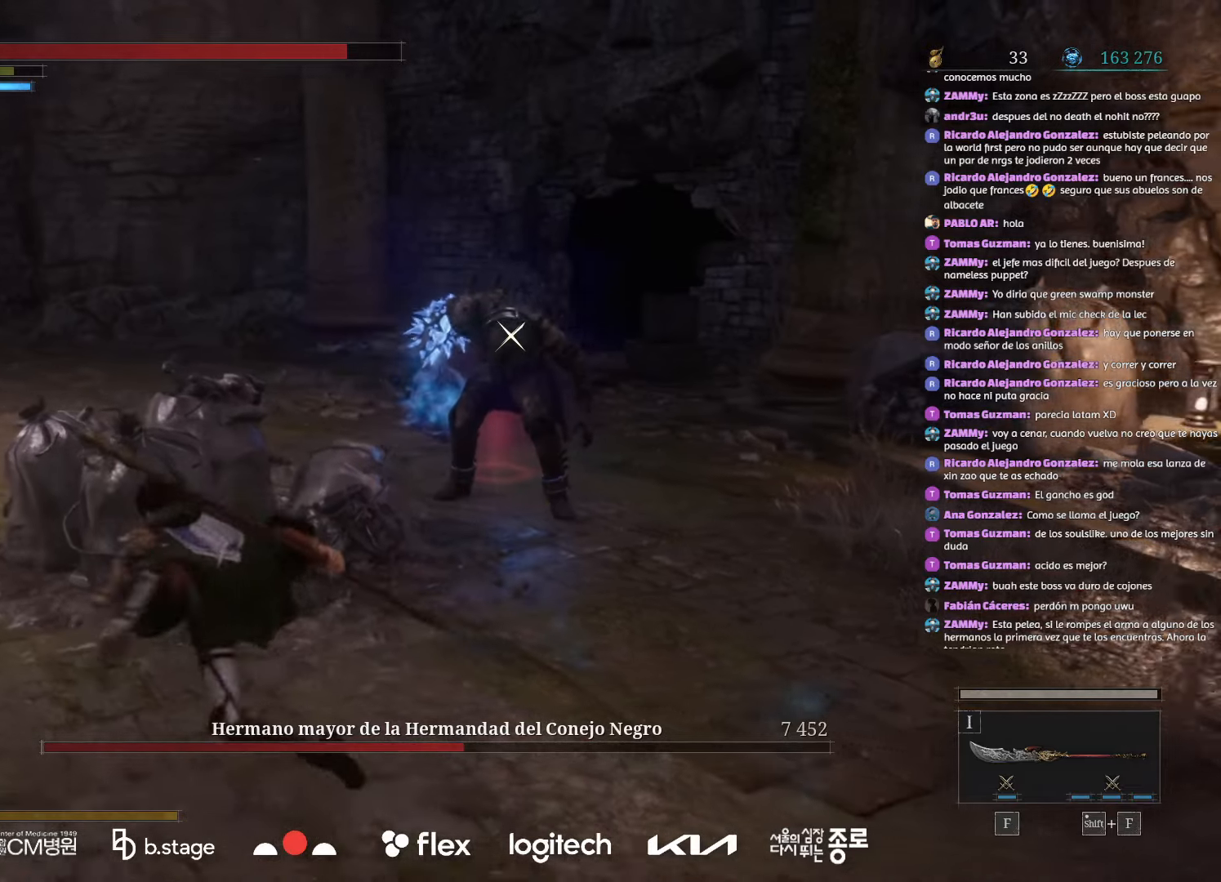
{"keys": ["a", "w"], "mouse": ["left"], "events": [[84, "mouse_left", "down"], [300, "w", "up"], [467, "w", "down"]]}
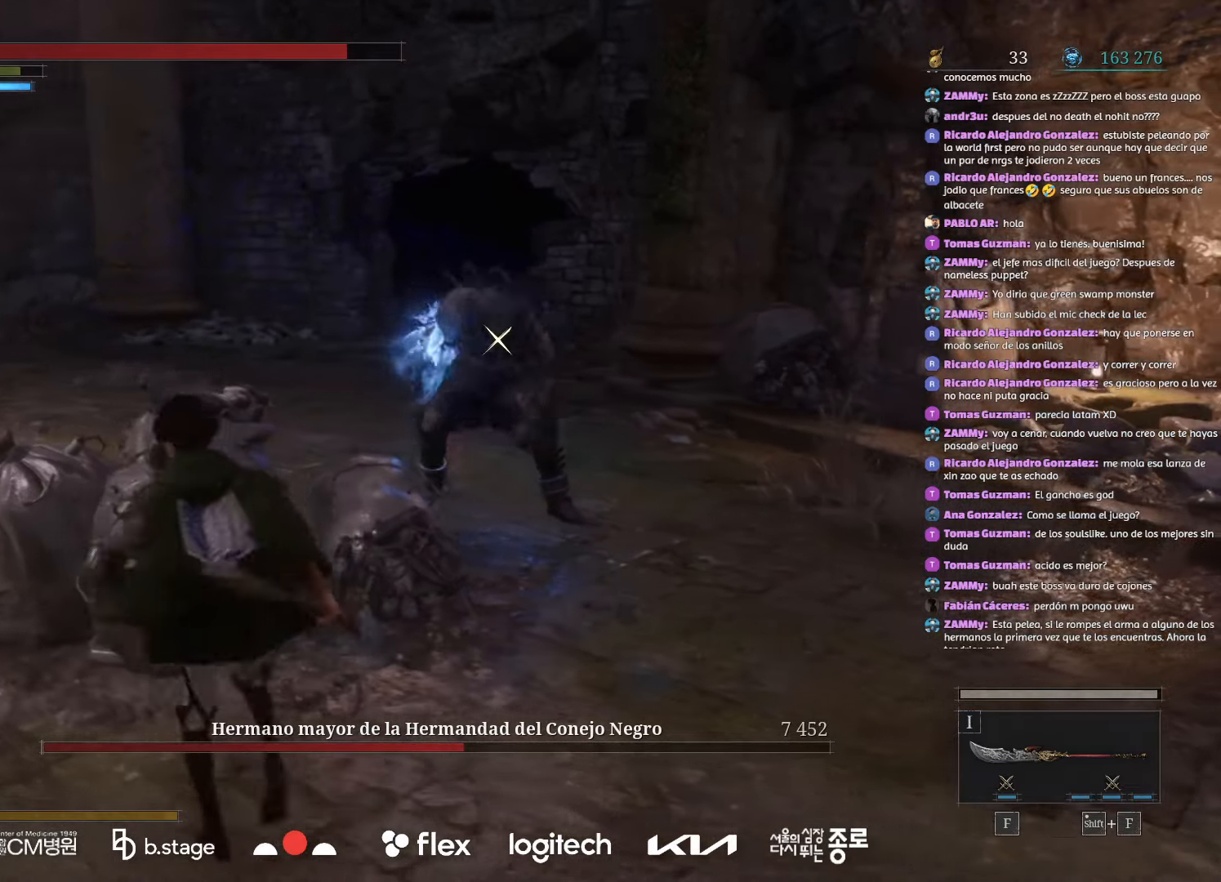
{"keys": [], "mouse": [], "events": [[17, "mouse_left", "up"], [200, "w", "up"], [284, "a", "up"]]}
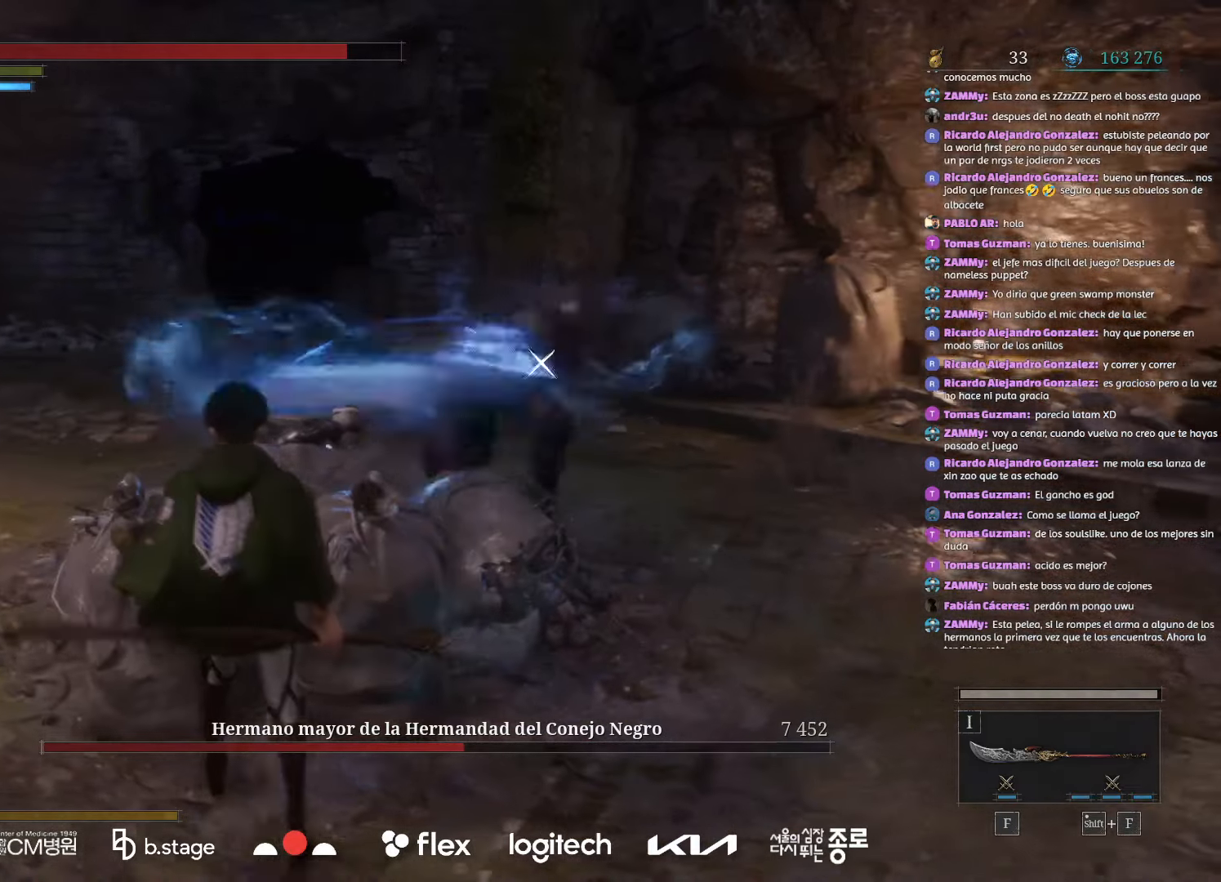
{"keys": ["a"], "mouse": [], "events": [[267, "a", "down"]]}
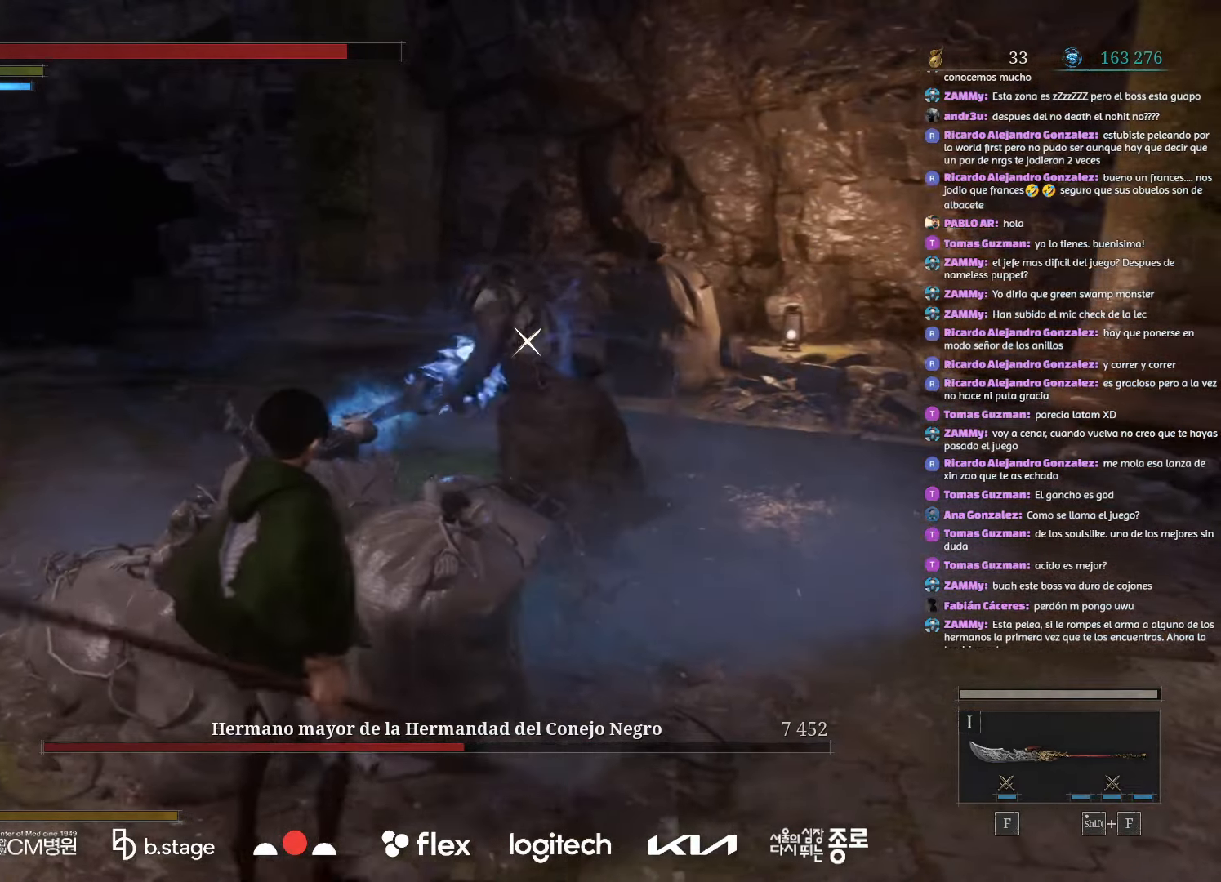
{"keys": [], "mouse": [], "events": [[134, "s", "down"], [350, "s", "up"], [367, "a", "up"]]}
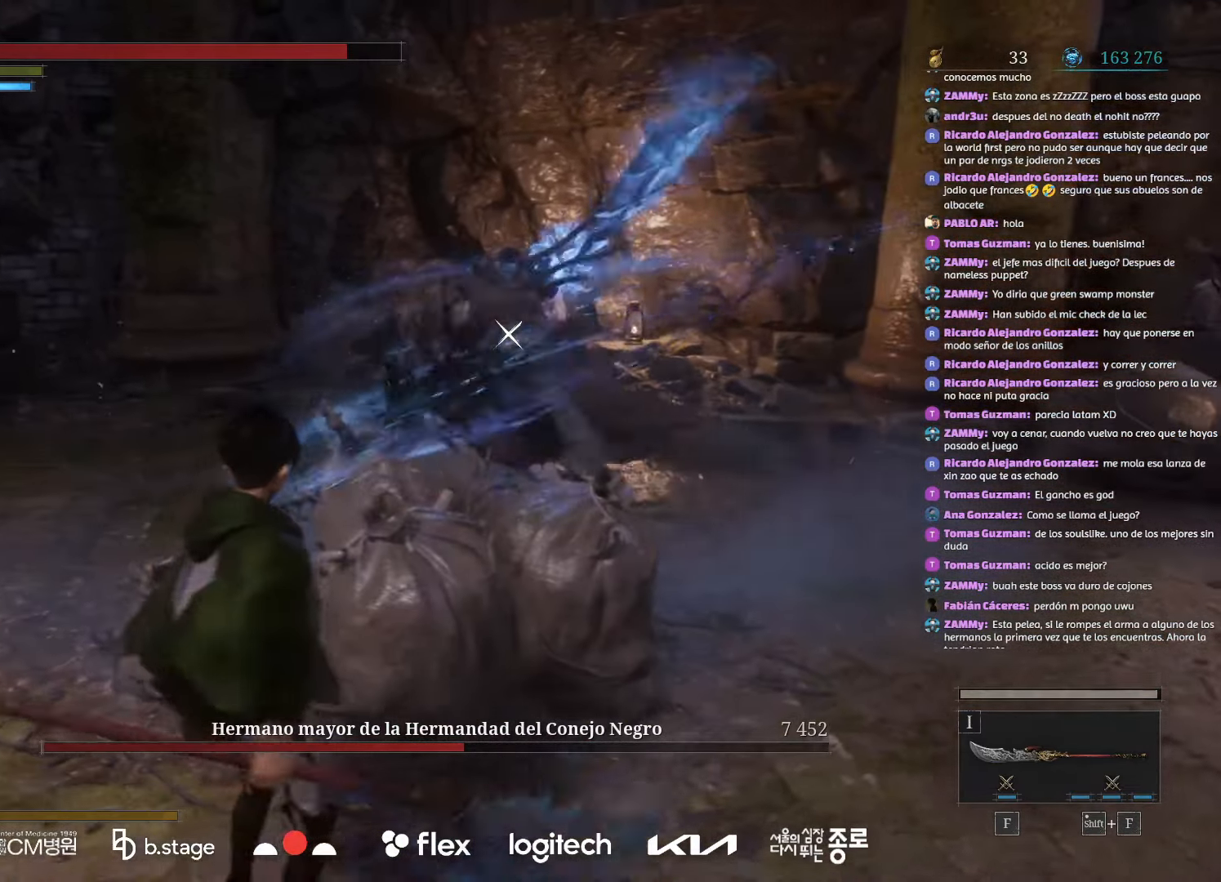
{"keys": ["d"], "mouse": [], "events": [[400, "d", "down"]]}
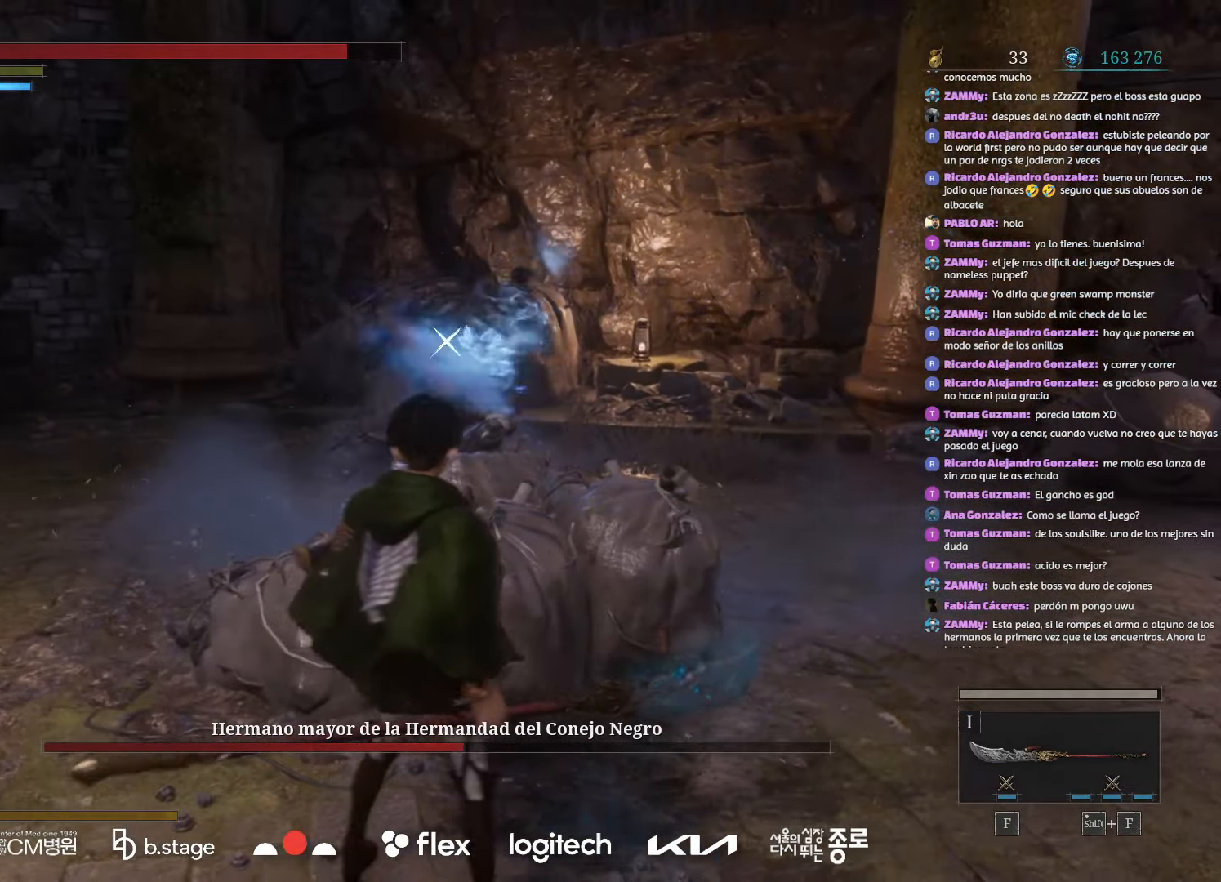
{"keys": [], "mouse": [], "events": [[200, "d", "up"]]}
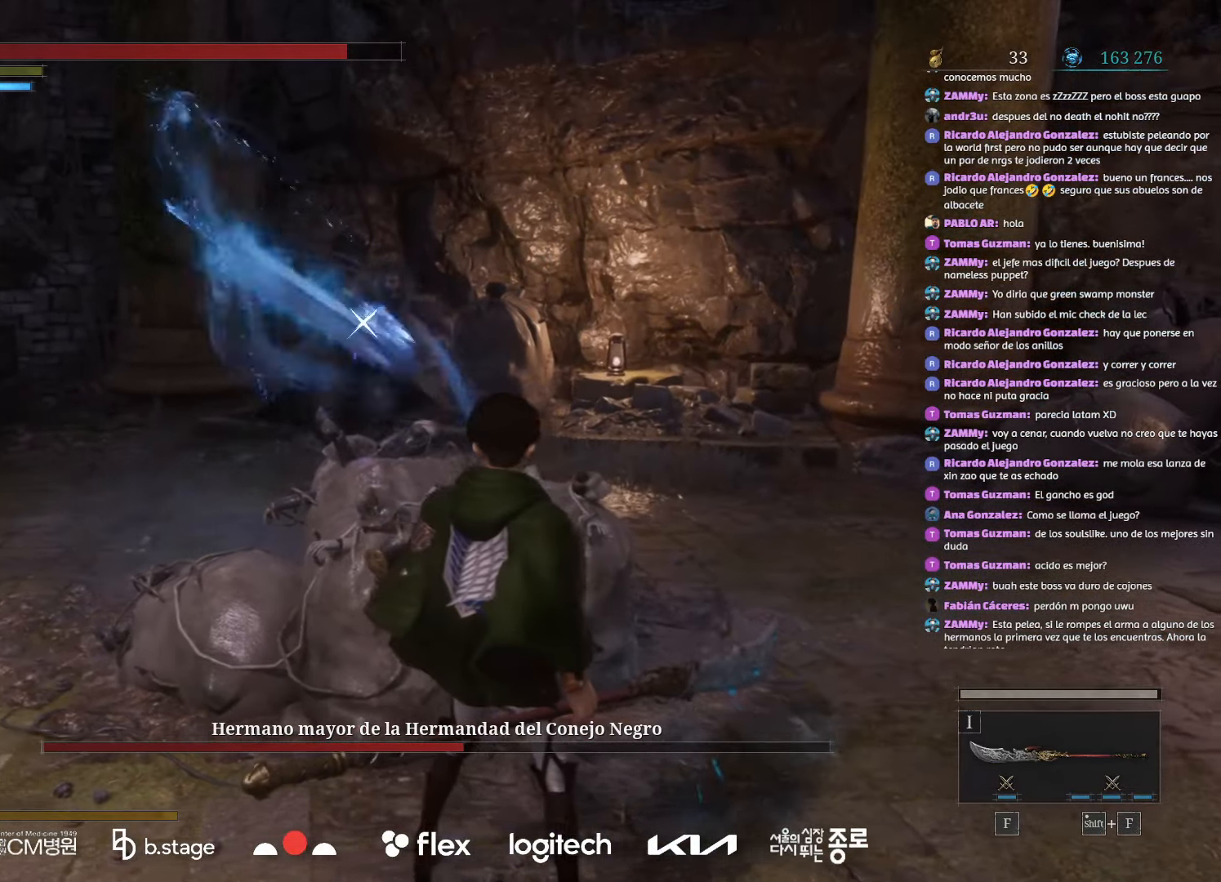
{"keys": ["a"], "mouse": [], "events": [[400, "a", "down"]]}
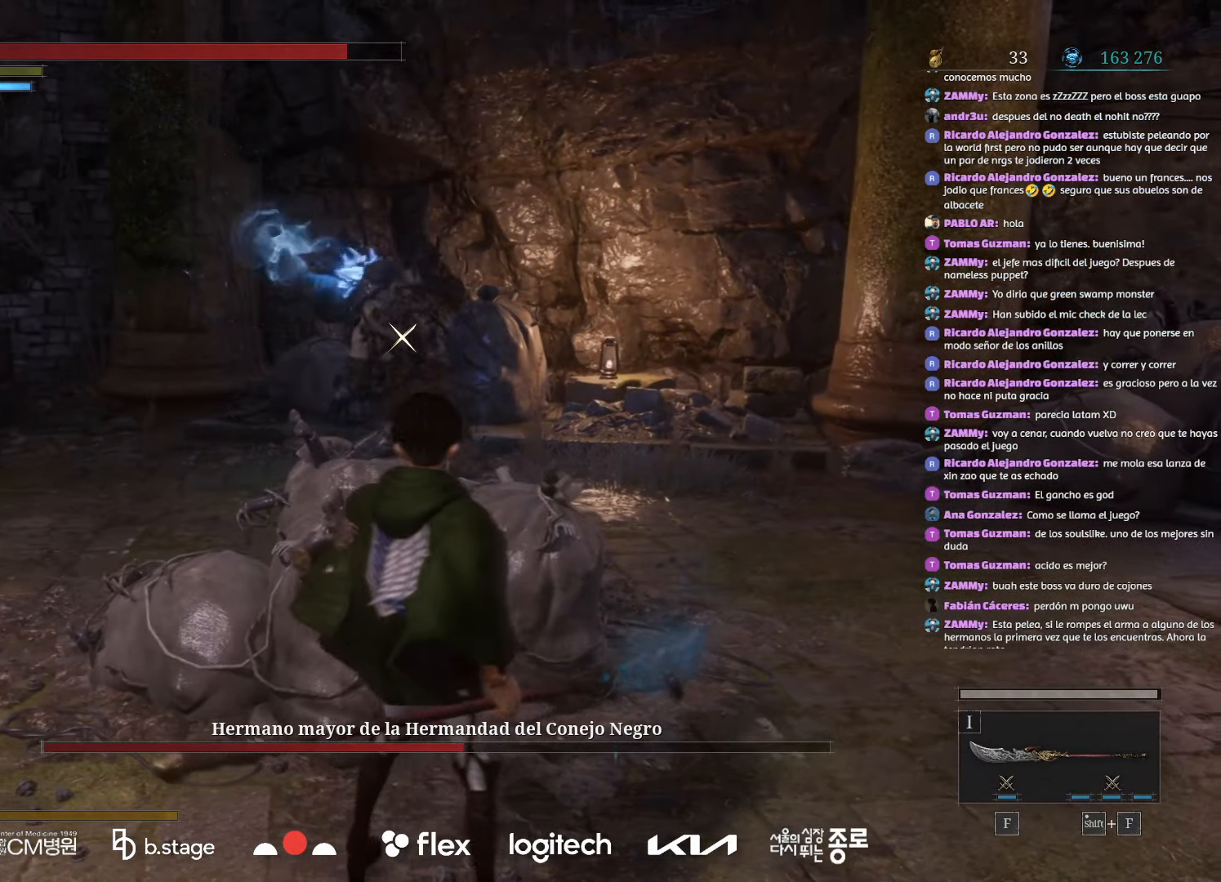
{"keys": [], "mouse": [], "events": [[50, "a", "up"]]}
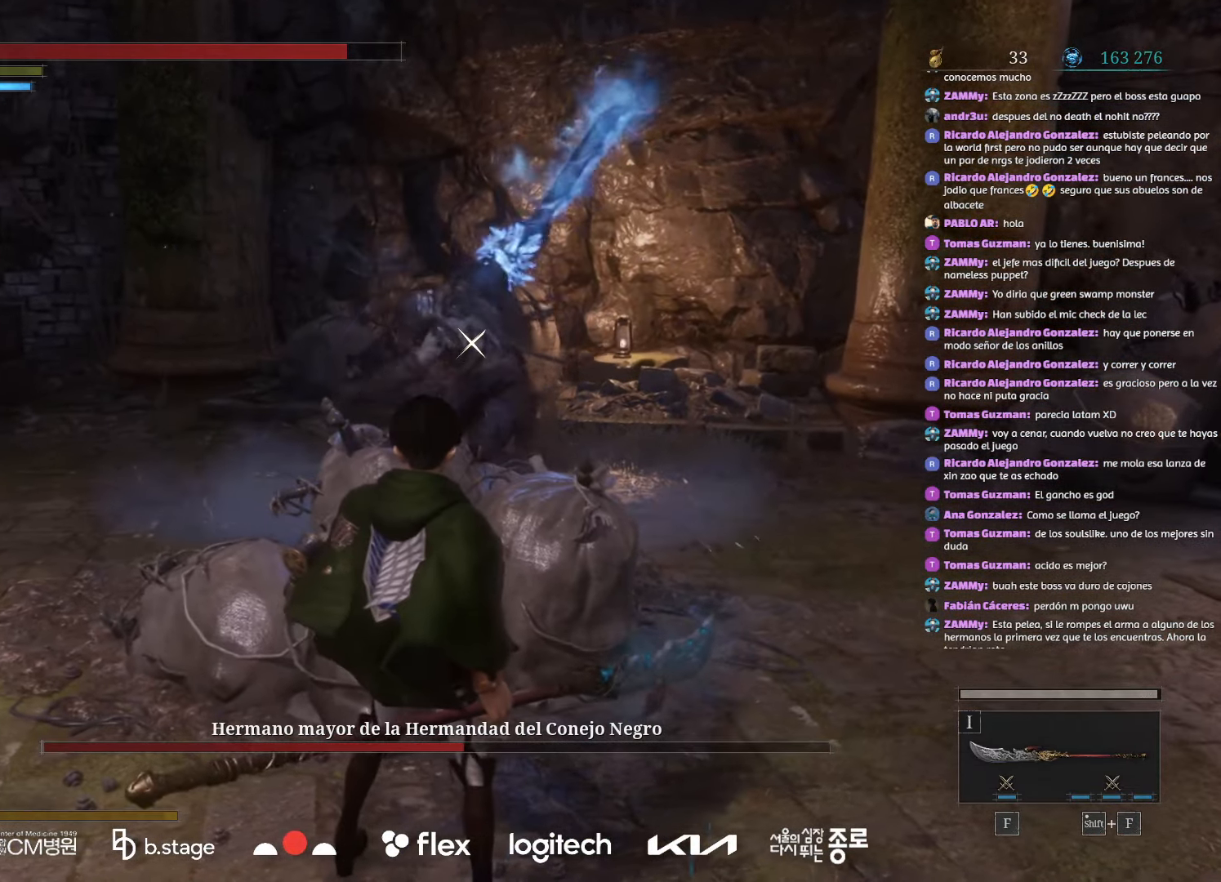
{"keys": [], "mouse": [], "events": [[34, "a", "down"], [184, "a", "up"]]}
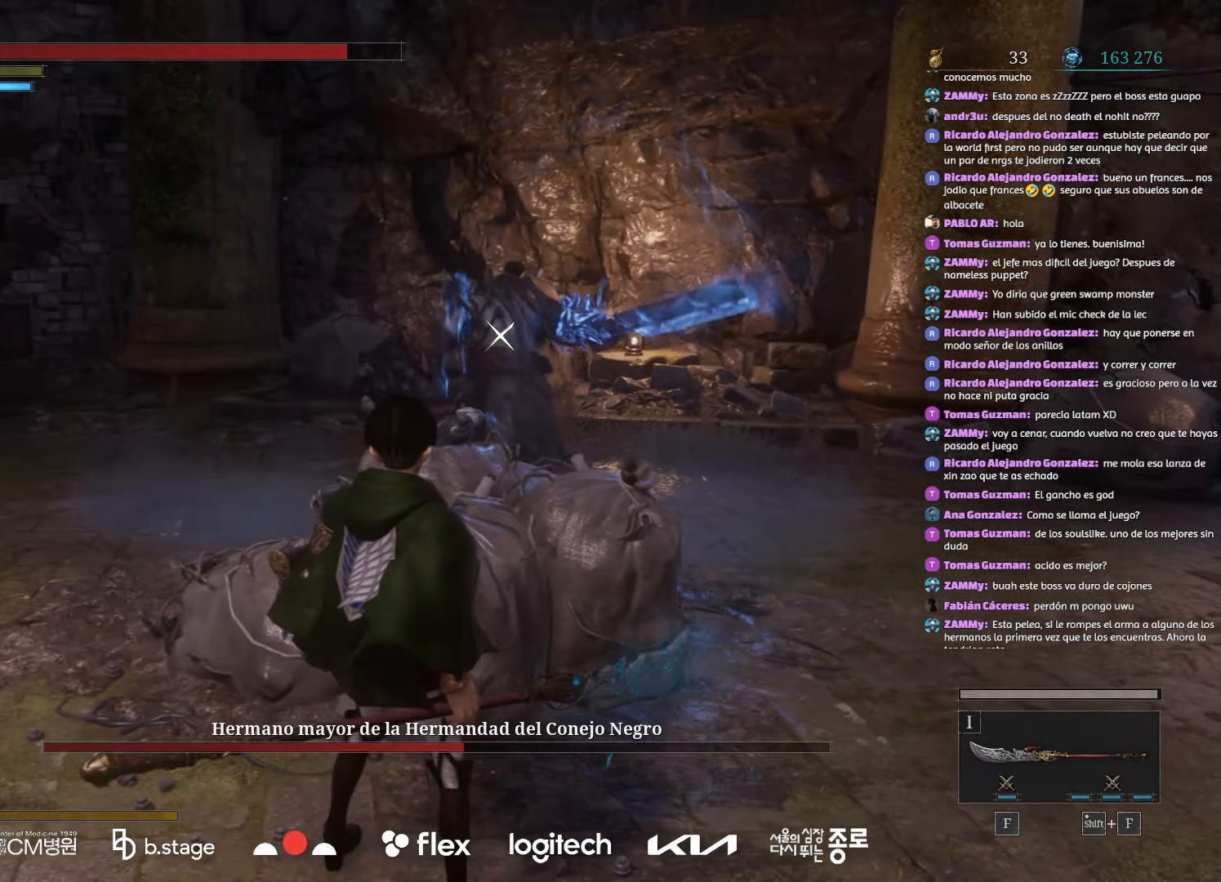
{"keys": [], "mouse": [], "events": [[34, "d", "down"], [150, "d", "up"]]}
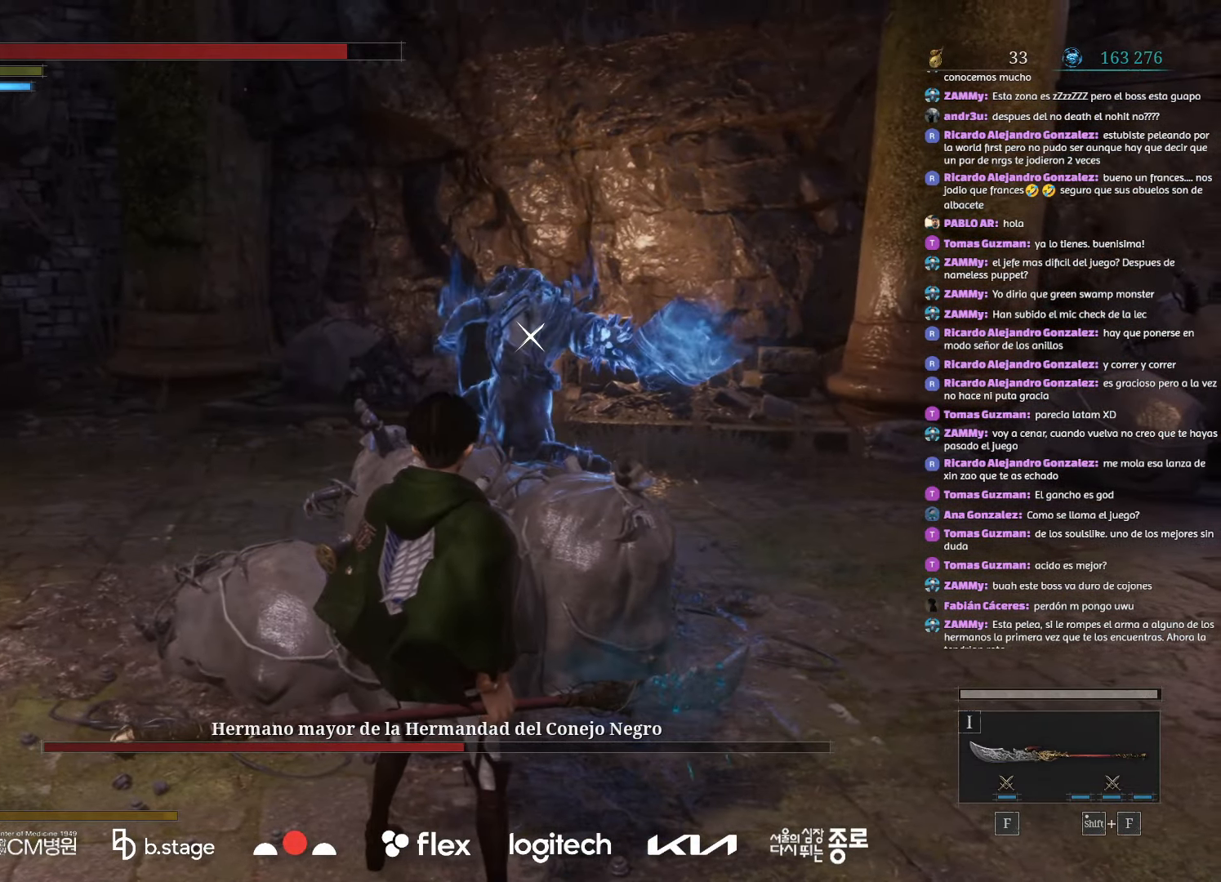
{"keys": [], "mouse": [], "events": []}
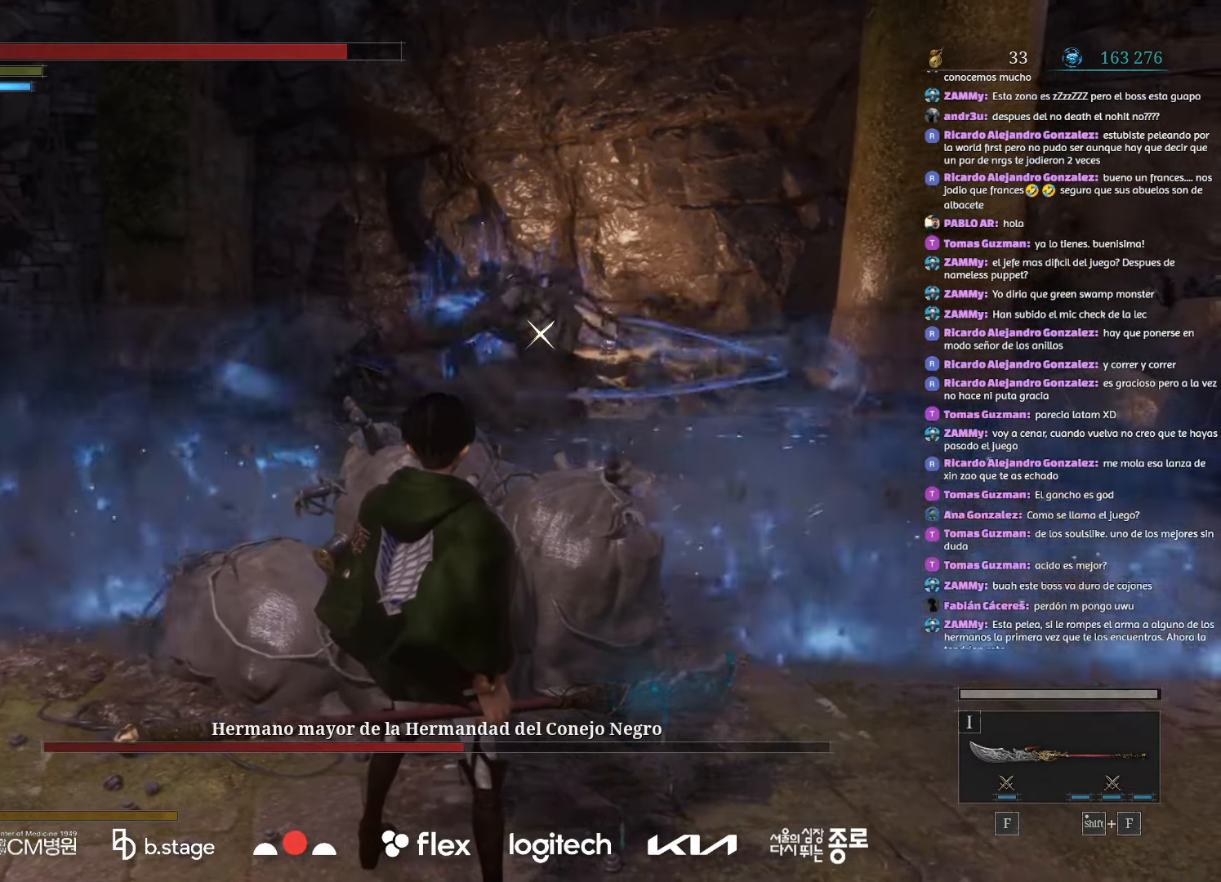
{"keys": ["d", "w"], "mouse": ["left"], "events": [[300, "d", "down"], [317, "w", "down"], [334, "mouse_left", "down"]]}
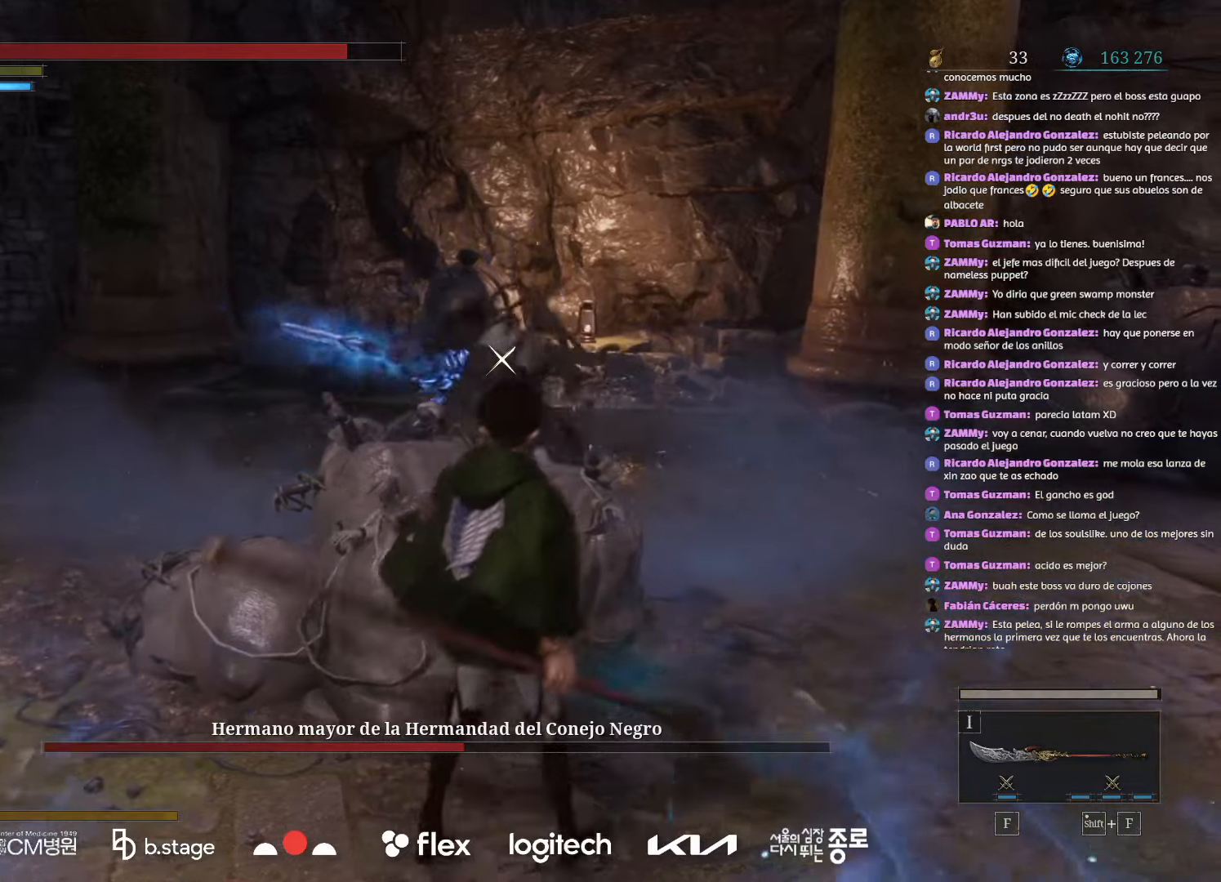
{"keys": ["d", "w"], "mouse": [], "events": [[417, "mouse_left", "up"]]}
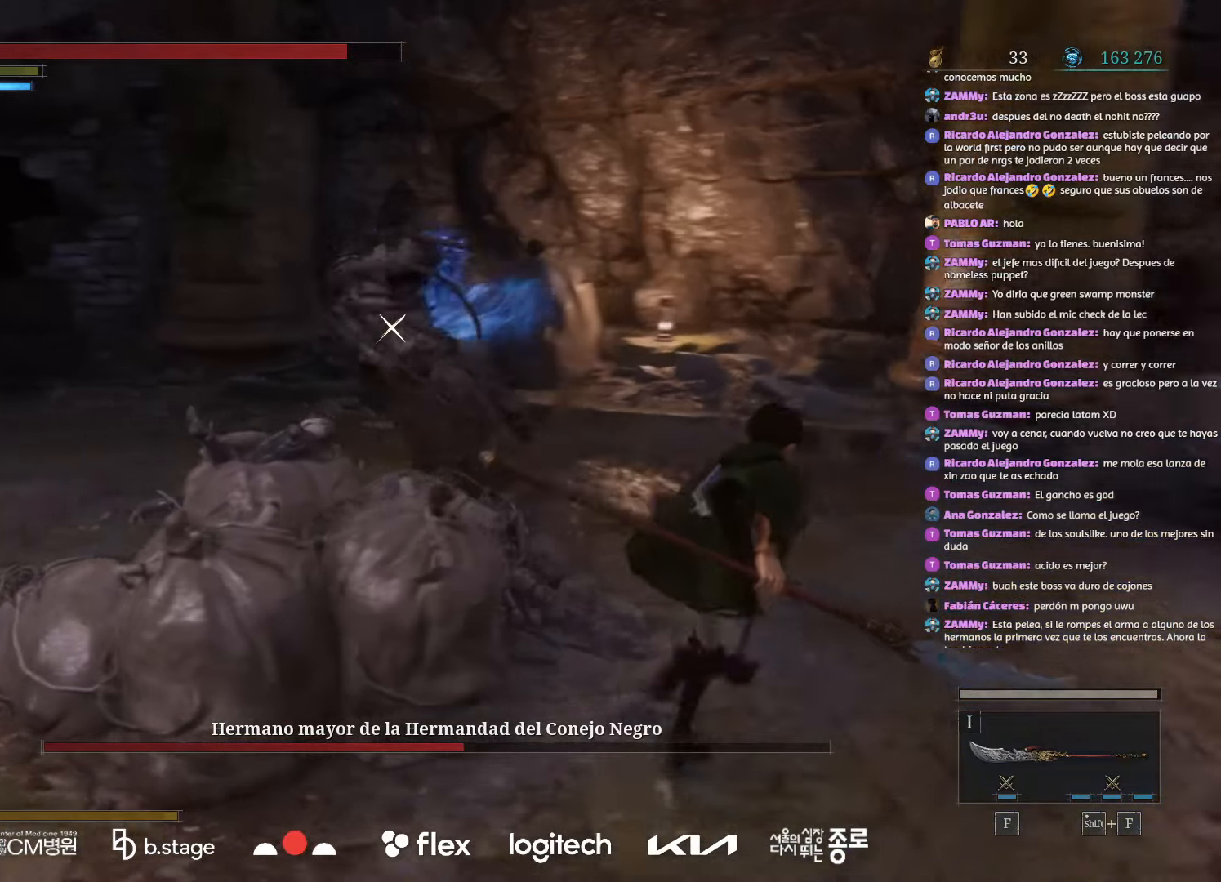
{"keys": ["d"], "mouse": [], "events": [[200, "w", "up"]]}
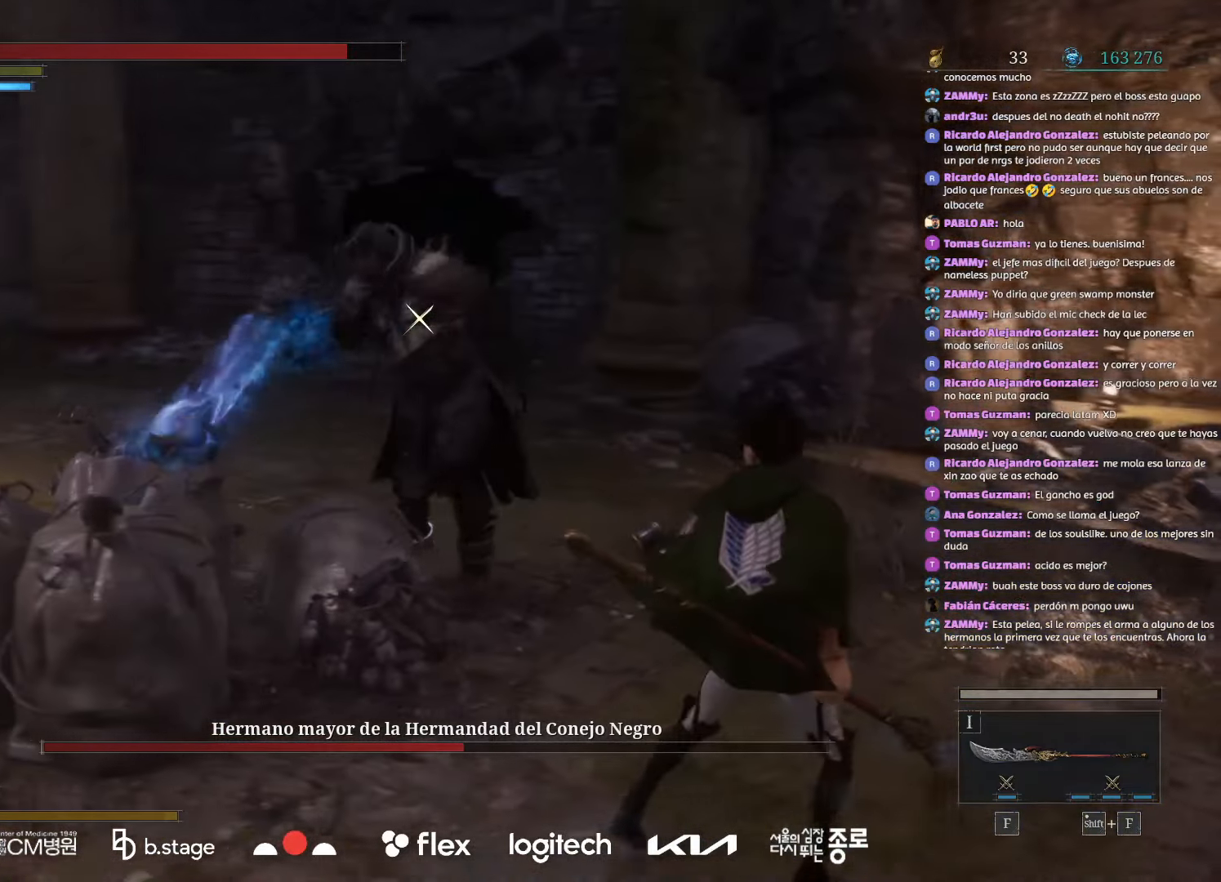
{"keys": ["d", "w"], "mouse": [], "events": [[134, "w", "down"]]}
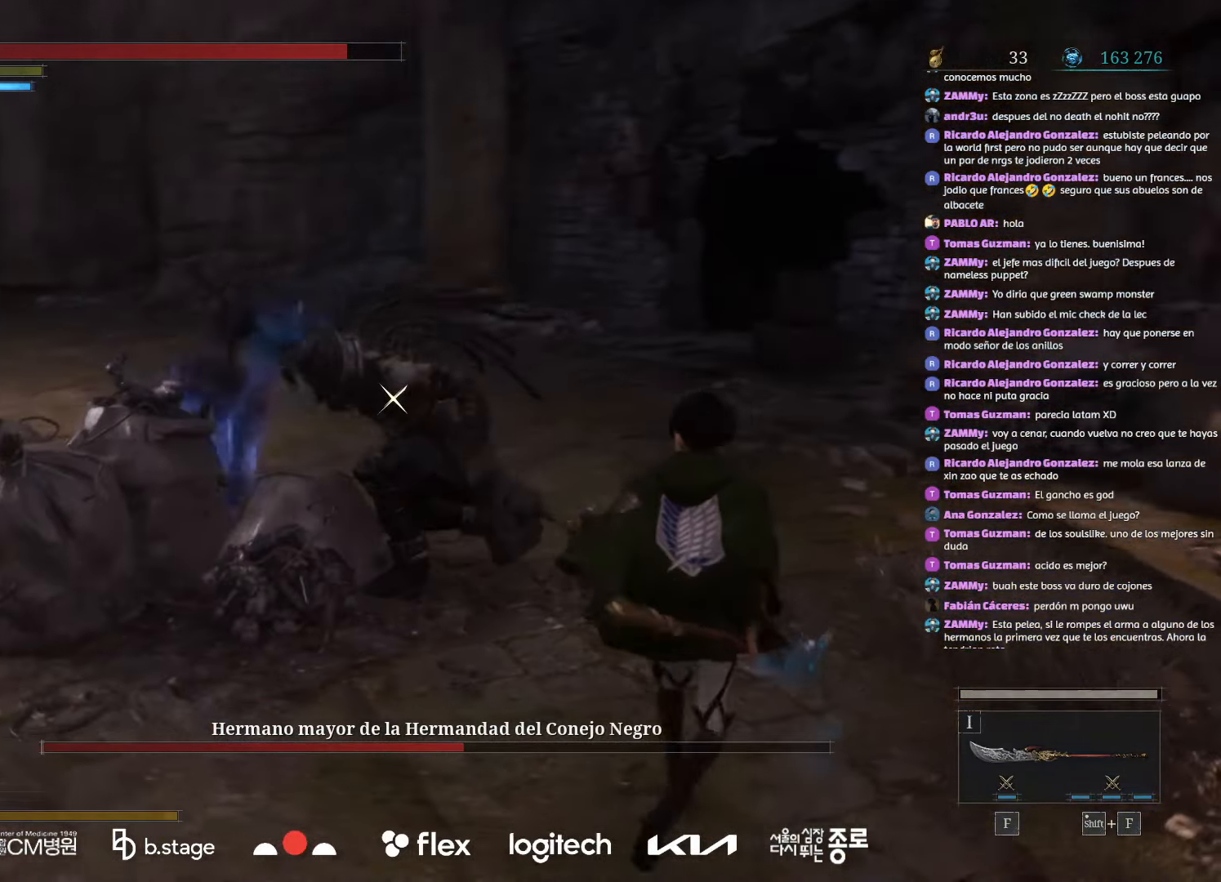
{"keys": ["w"], "mouse": [], "events": [[450, "d", "up"]]}
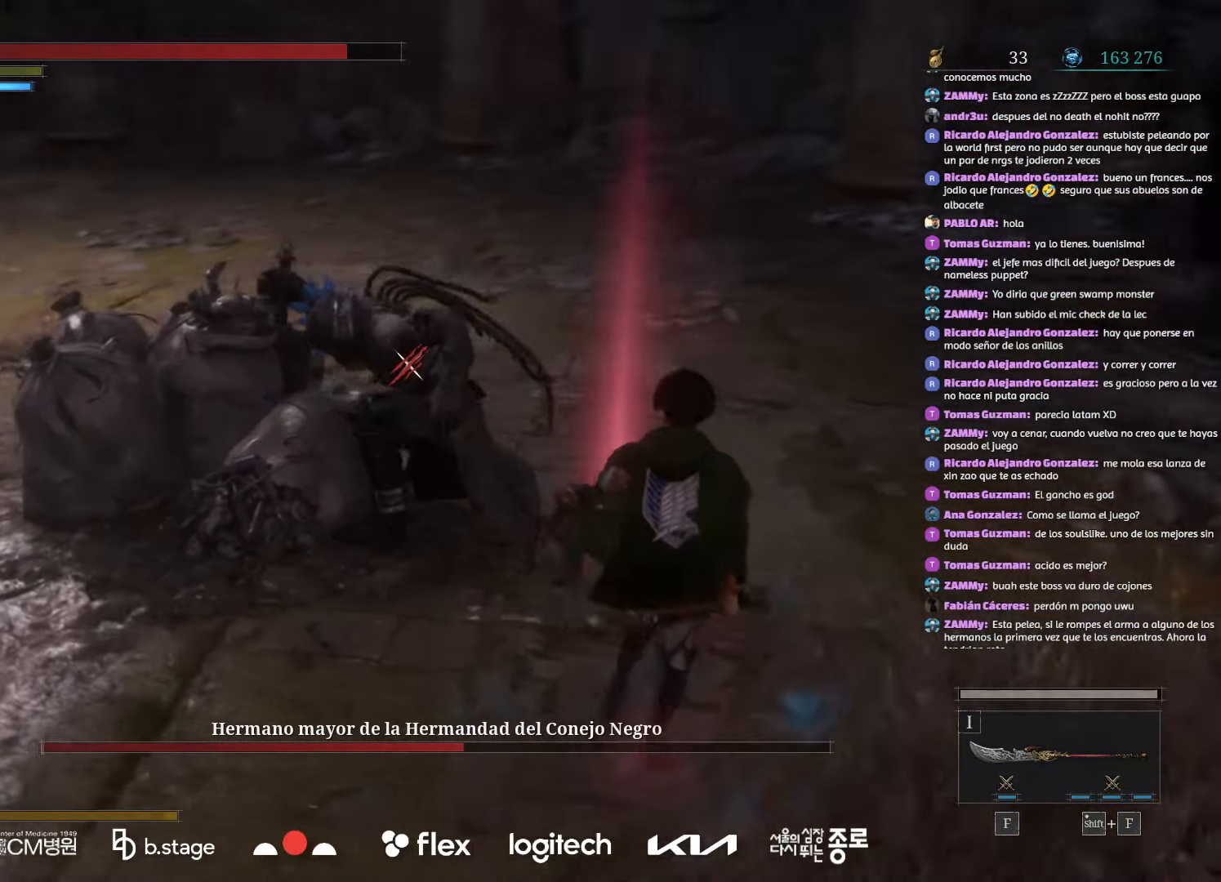
{"keys": [], "mouse": [], "events": [[334, "d", "down"], [467, "d", "up"], [484, "w", "up"]]}